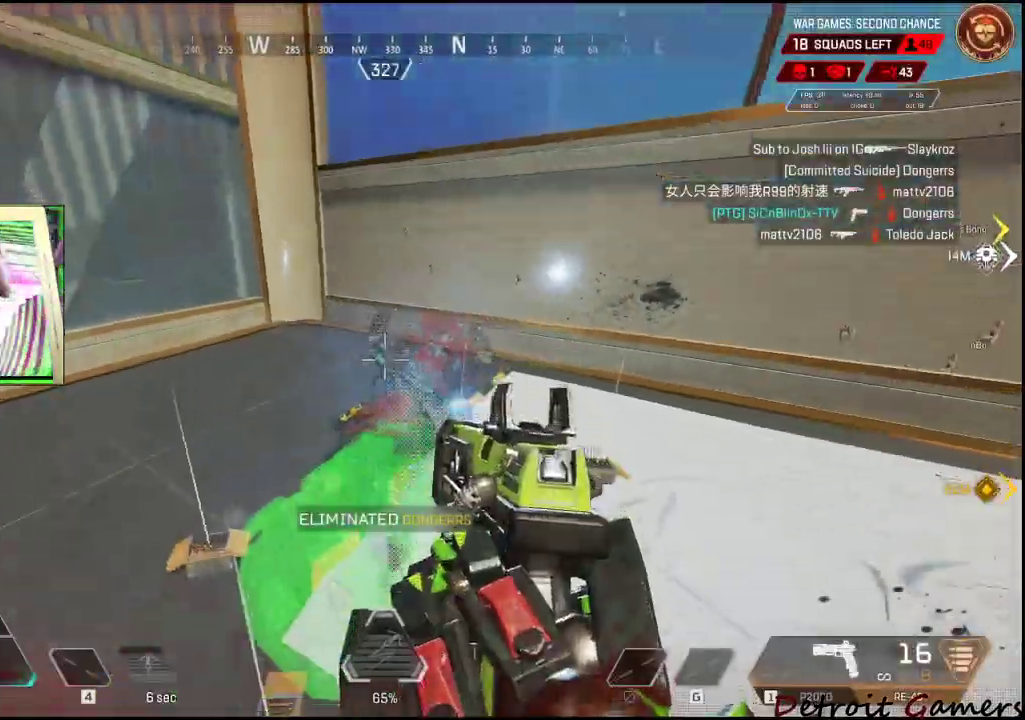
Gameplay with keyboard and mouse; each line is a JSON object with the keys and mouse buttons held at the frame after it. "events" lists presses ("down") and releases ("up") of "1", "2", "3", "4", "5", "a", "alt", "c", "caps_lock", "ctrl", "d", "e", "f", "g", "q", "r", "s", "shift", "space", "t", "tab", "v", "w", "x", "z", "mouse_left", "mouse_wheel" and "mouse_right" between this image and that frame as [ms after this image, input, new state], when the widget could be followed in between. "mouse_left", "mouse_wheel", "mouse_right" = the "left", "wheel", "right" buttons of the "mouse" list. No other keys are recorded. "wheel" means that the mouse wheel is clicked or scrolled. Not read: mouse_move.
{"keys": ["a", "s"], "mouse": [], "events": [[67, "e", "up"], [134, "a", "down"], [350, "s", "down"]]}
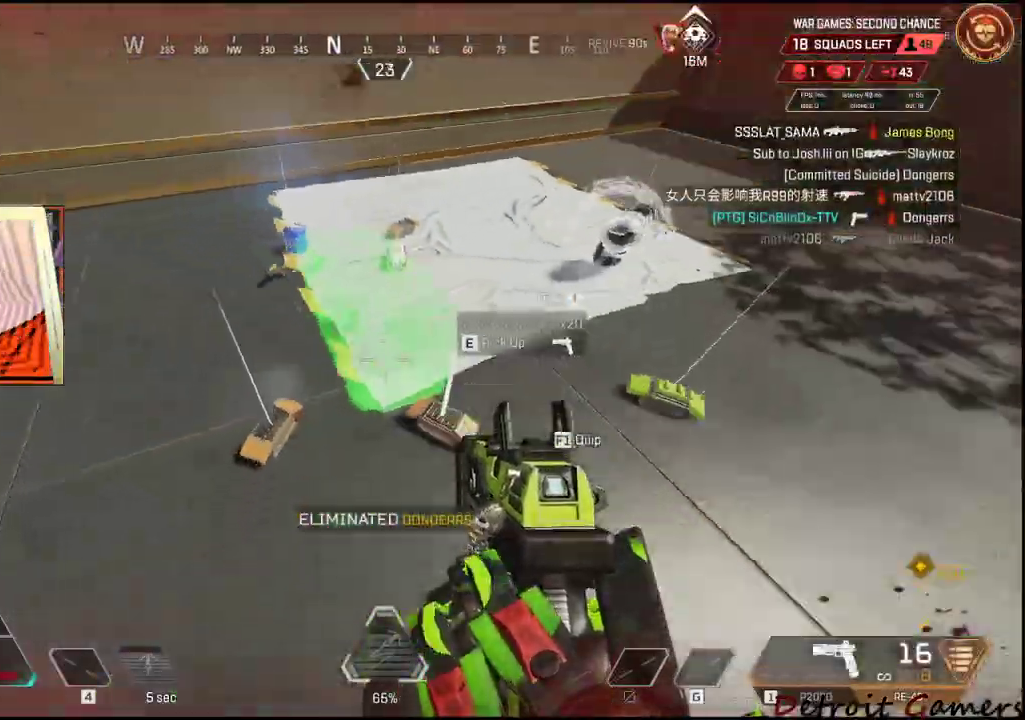
{"keys": ["a"], "mouse": [], "events": [[184, "s", "up"], [217, "e", "down"], [367, "e", "up"]]}
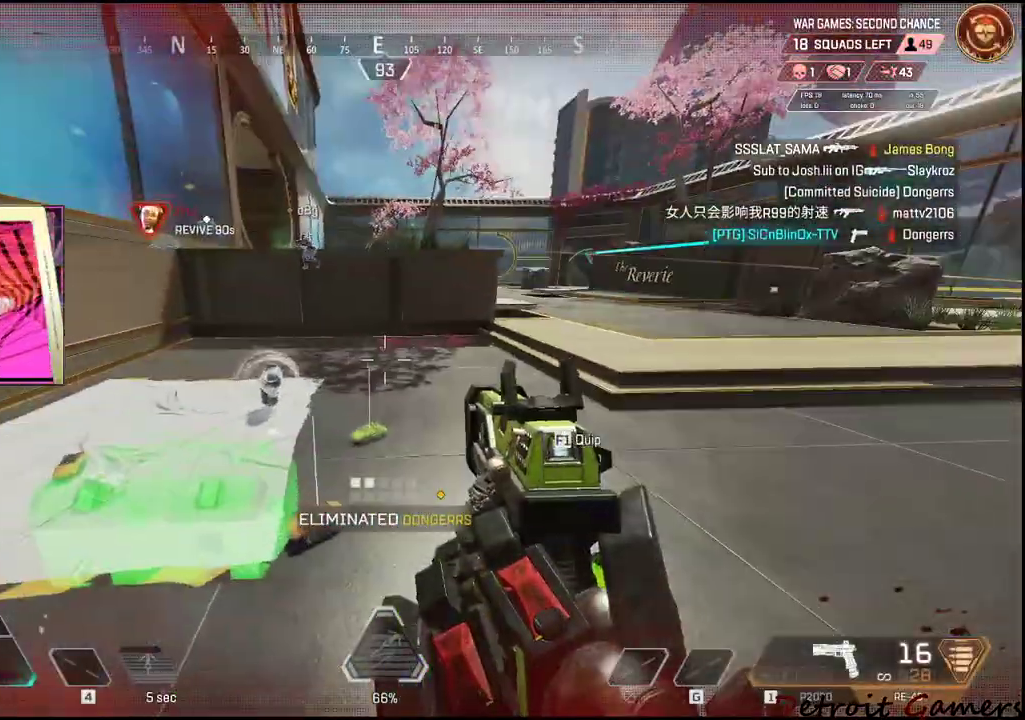
{"keys": ["w"], "mouse": [], "events": [[250, "w", "down"], [350, "a", "up"]]}
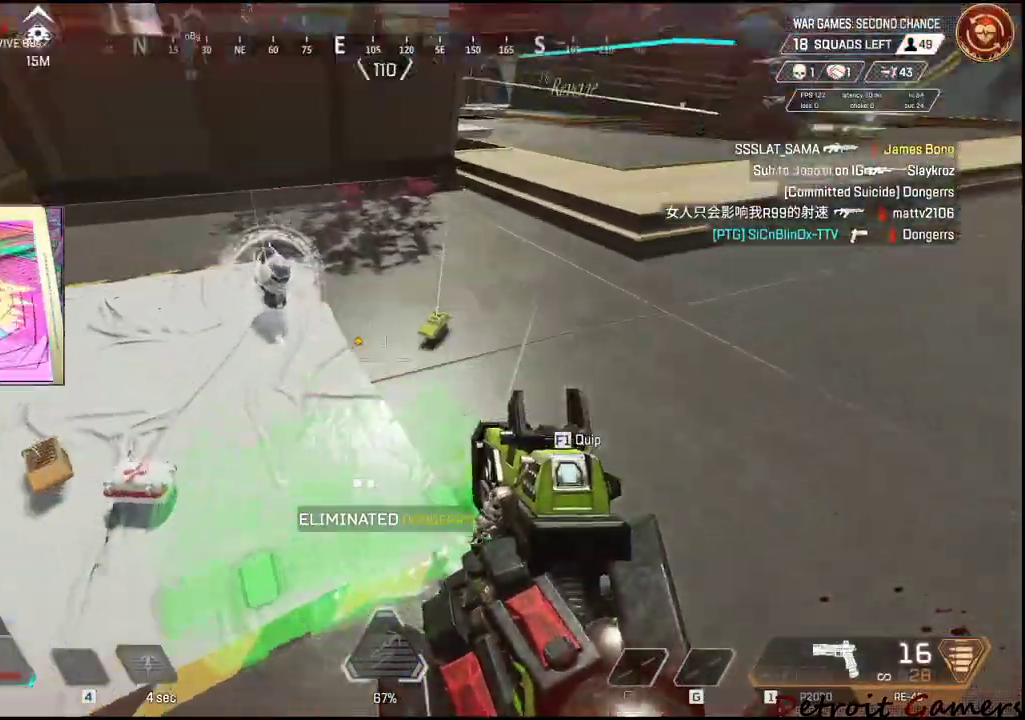
{"keys": ["a", "s"], "mouse": [], "events": [[17, "w", "up"], [250, "a", "down"], [250, "s", "down"], [300, "e", "down"], [500, "e", "up"]]}
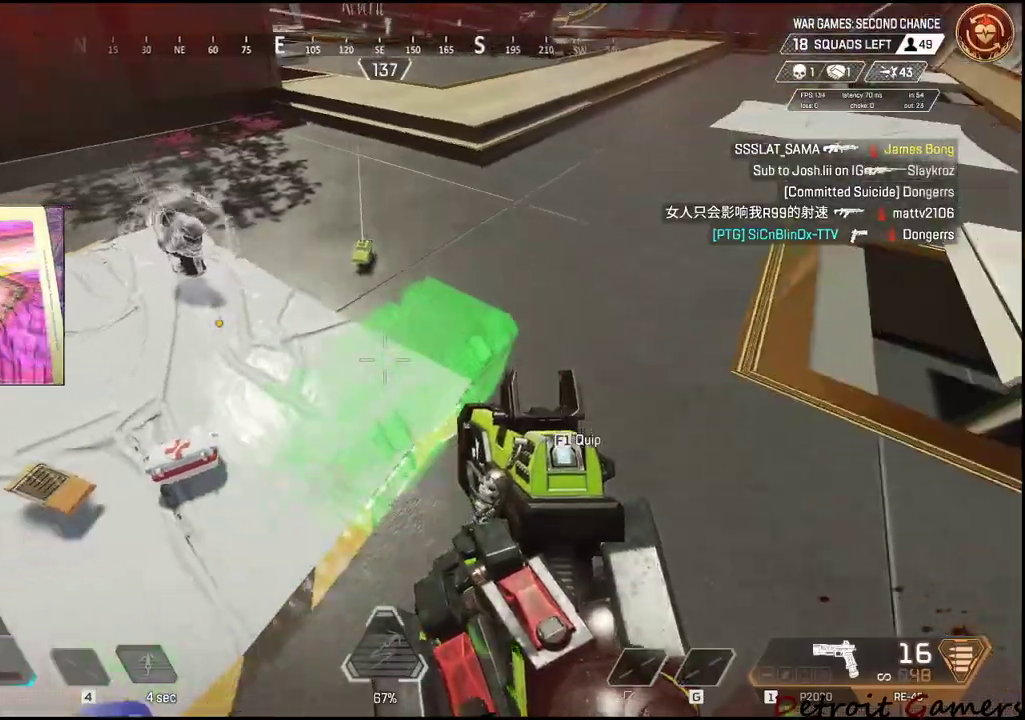
{"keys": ["e", "shift", "w"], "mouse": [], "events": [[50, "s", "up"], [184, "e", "down"], [284, "w", "down"], [317, "e", "up"], [367, "a", "up"], [367, "e", "down"], [467, "shift", "down"]]}
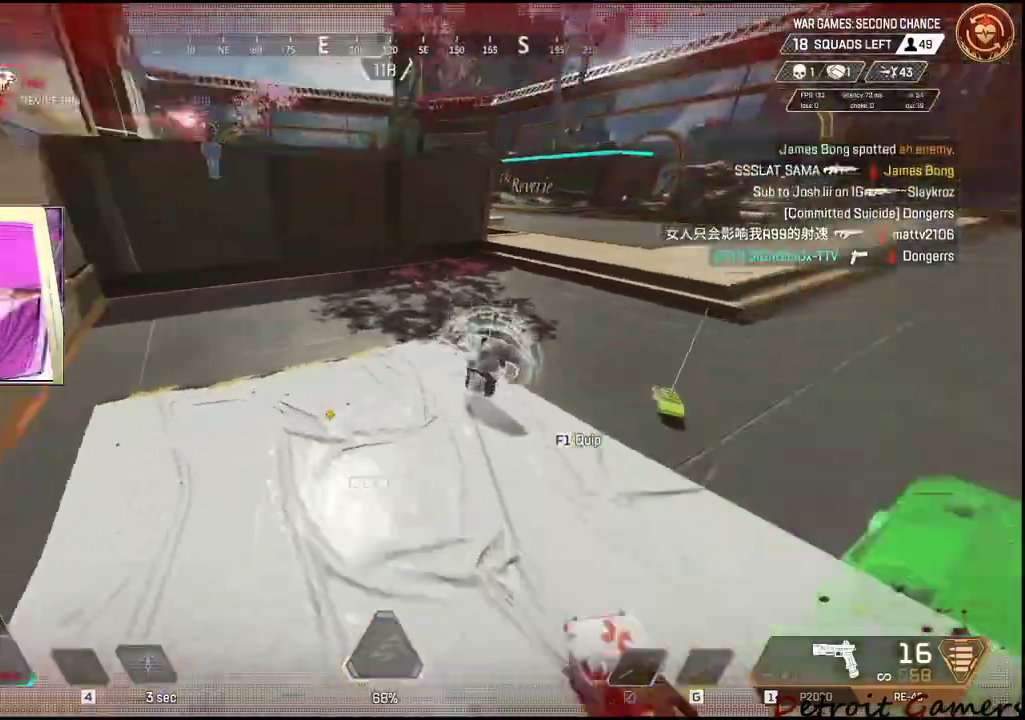
{"keys": ["shift", "w"], "mouse": [], "events": [[17, "e", "up"], [117, "r", "down"], [234, "r", "up"]]}
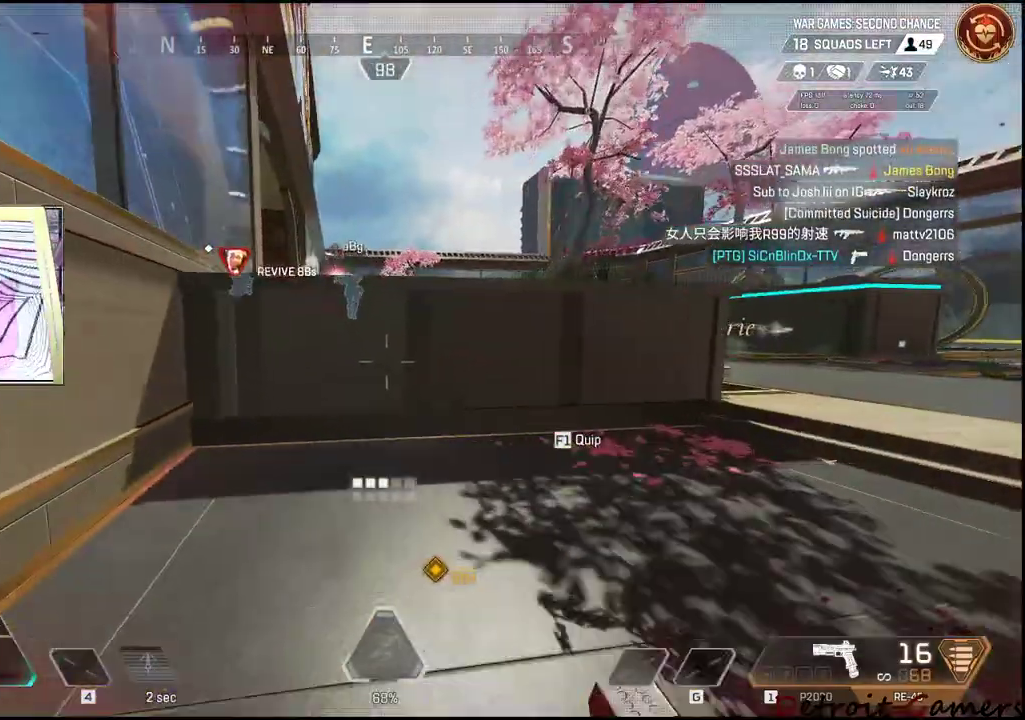
{"keys": ["shift", "w"], "mouse": [], "events": []}
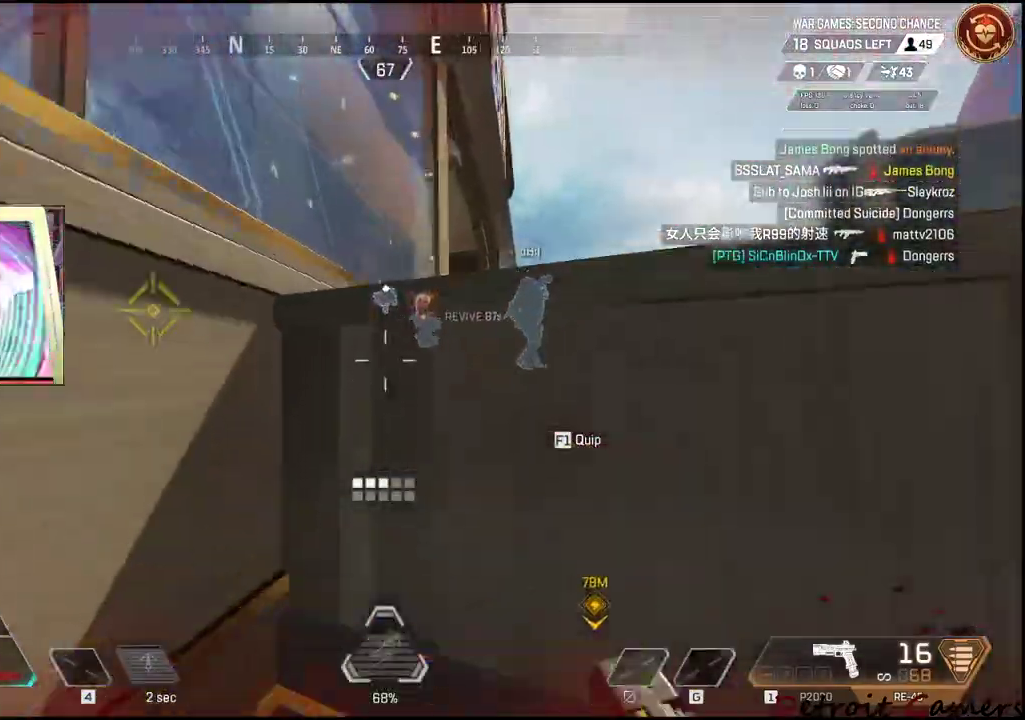
{"keys": ["shift", "space", "w"], "mouse": [], "events": [[100, "space", "down"]]}
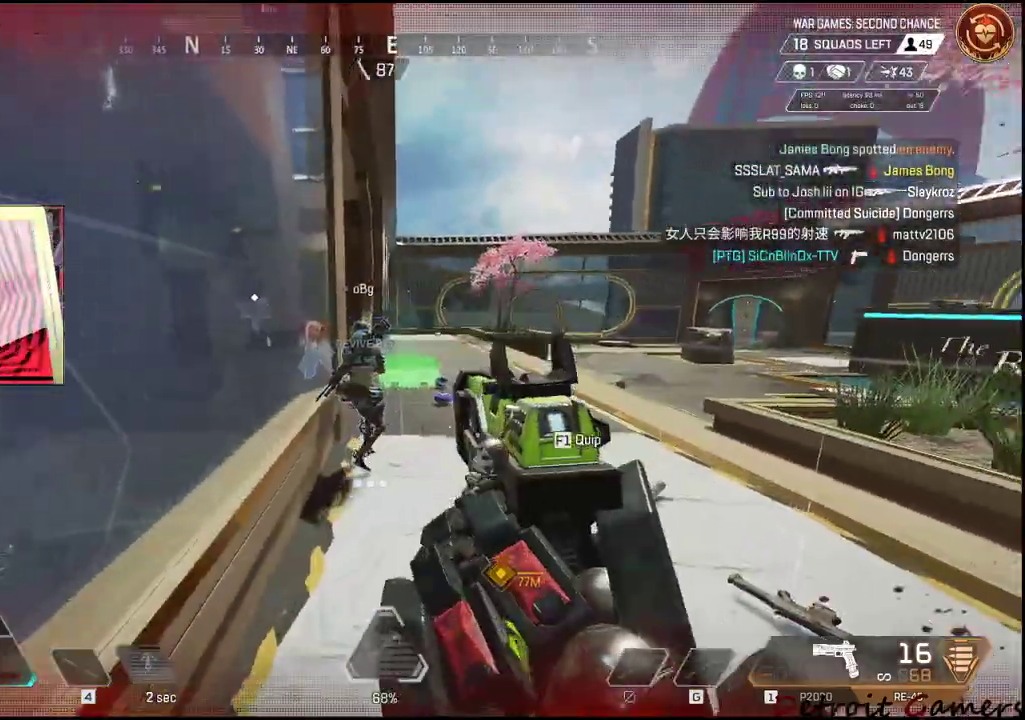
{"keys": ["d", "shift", "w"], "mouse": [], "events": [[100, "space", "up"], [250, "d", "down"]]}
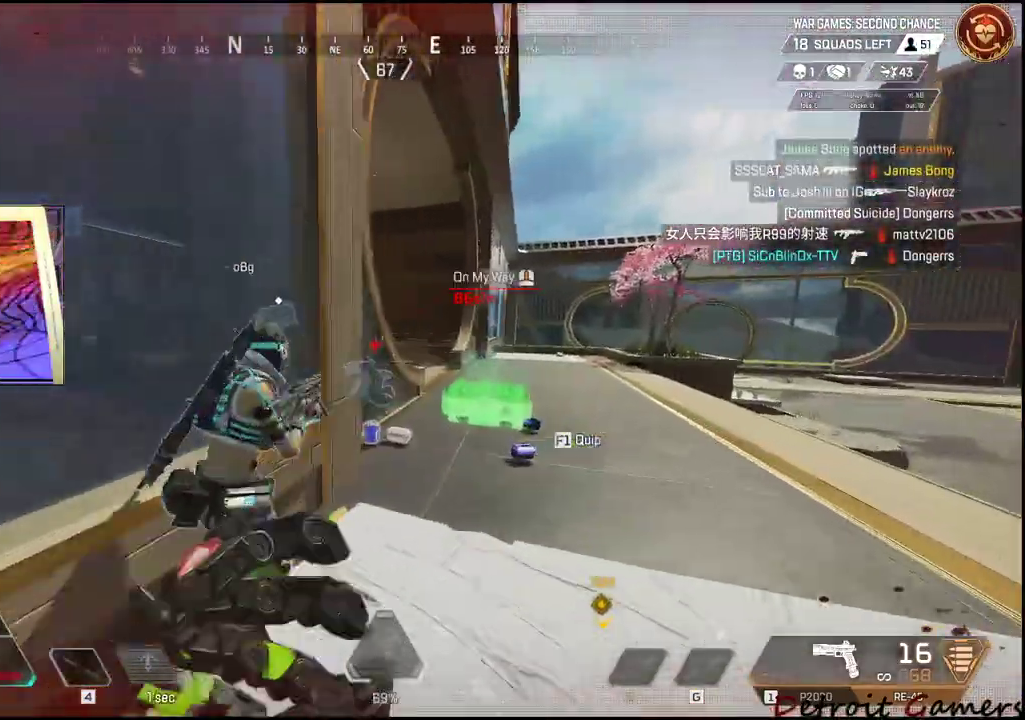
{"keys": ["d", "shift", "w"], "mouse": [], "events": []}
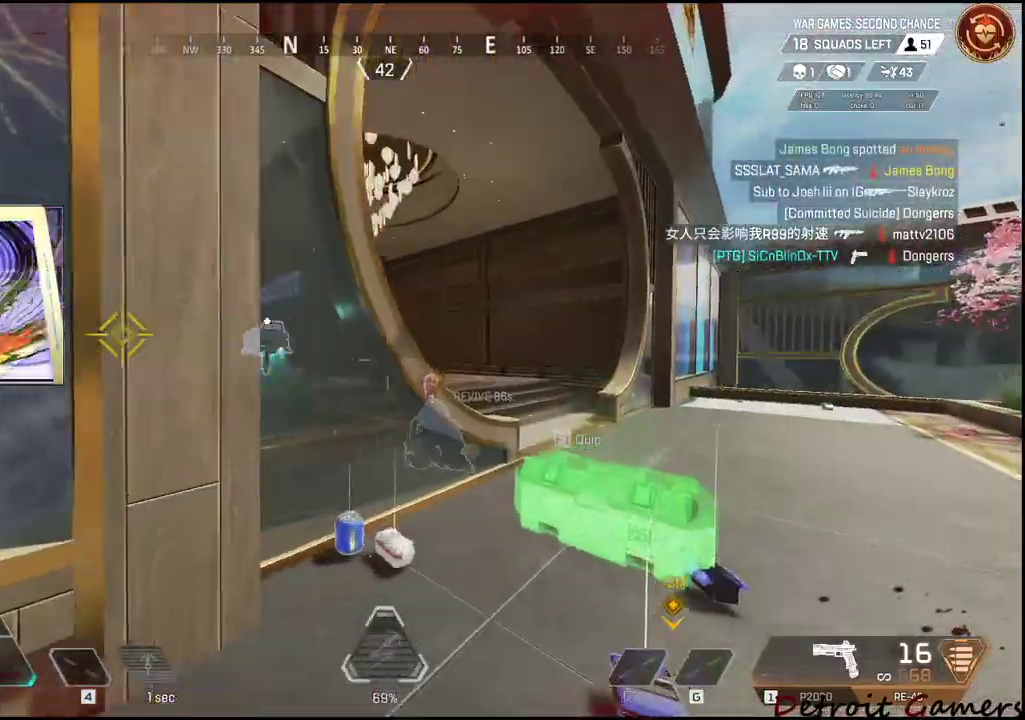
{"keys": ["d"], "mouse": ["right"], "events": [[34, "v", "down"], [134, "shift", "up"], [184, "w", "up"], [234, "v", "up"], [317, "space", "down"], [417, "space", "up"], [467, "mouse_right", "down"]]}
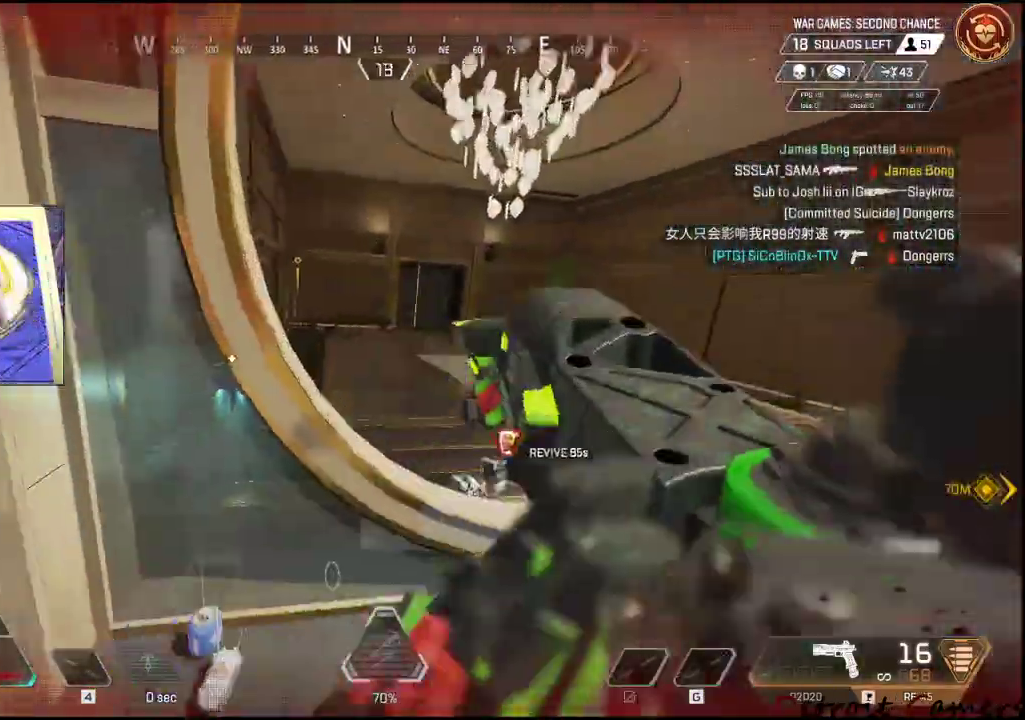
{"keys": ["a"], "mouse": [], "events": [[17, "mouse_left", "down"], [50, "mouse_right", "up"], [200, "mouse_left", "up"], [484, "a", "down"], [484, "d", "up"]]}
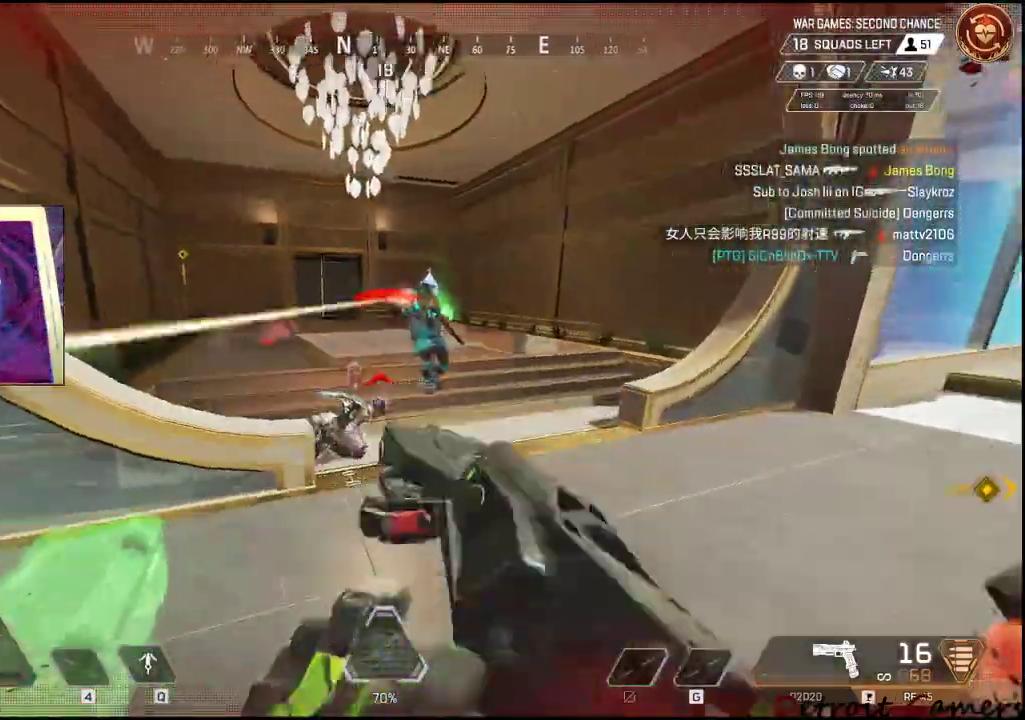
{"keys": ["a"], "mouse": ["left", "right"], "events": [[34, "c", "down"], [34, "mouse_left", "down"], [34, "mouse_right", "down"], [167, "c", "up"]]}
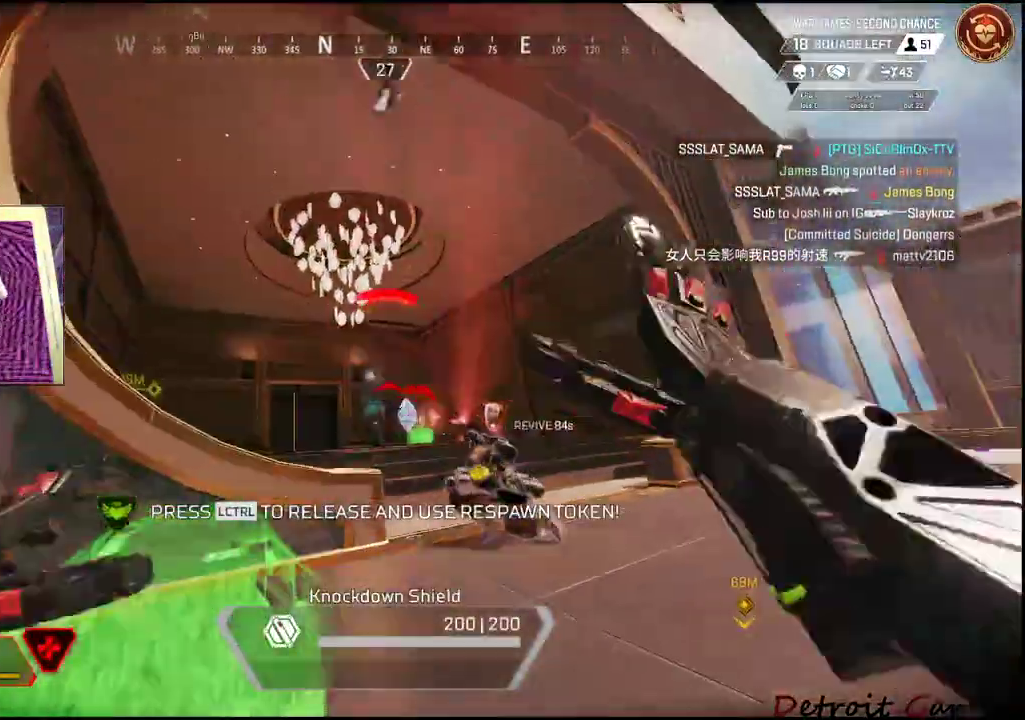
{"keys": ["d"], "mouse": ["left", "right"], "events": [[117, "d", "down"], [184, "a", "up"], [184, "mouse_left", "up"], [217, "mouse_left", "down"], [300, "mouse_right", "up"], [384, "mouse_left", "up"], [417, "mouse_left", "down"], [450, "mouse_right", "down"]]}
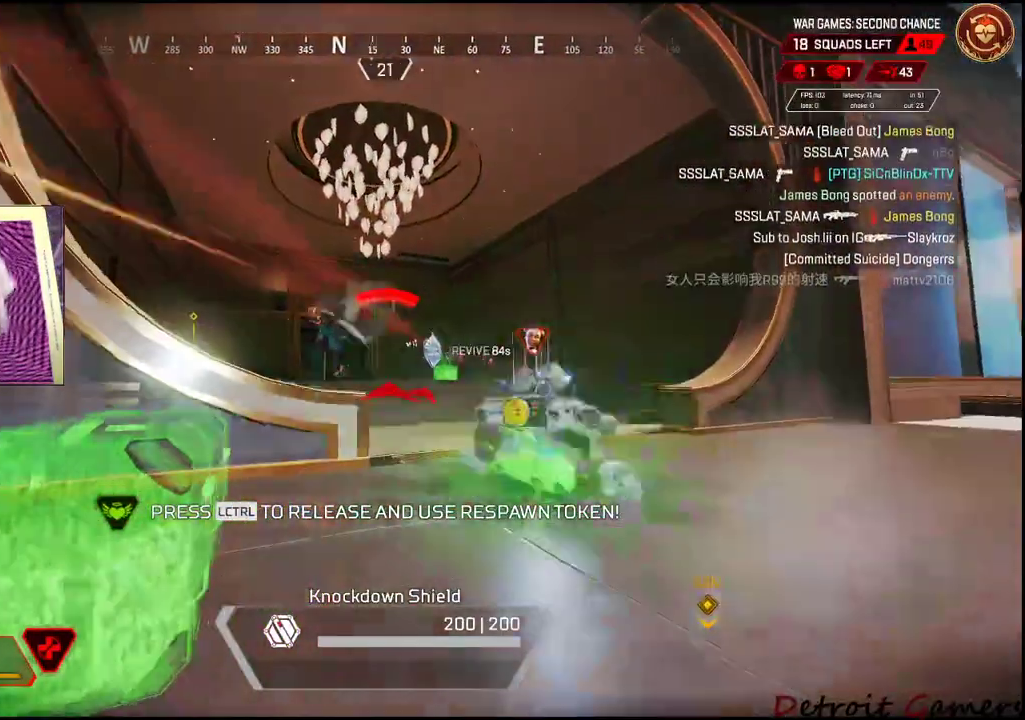
{"keys": ["a", "w"], "mouse": [], "events": [[17, "mouse_right", "up"], [100, "a", "down"], [100, "mouse_right", "down"], [184, "d", "up"], [184, "mouse_right", "up"], [284, "mouse_right", "down"], [334, "mouse_right", "up"], [334, "w", "down"], [417, "mouse_left", "up"]]}
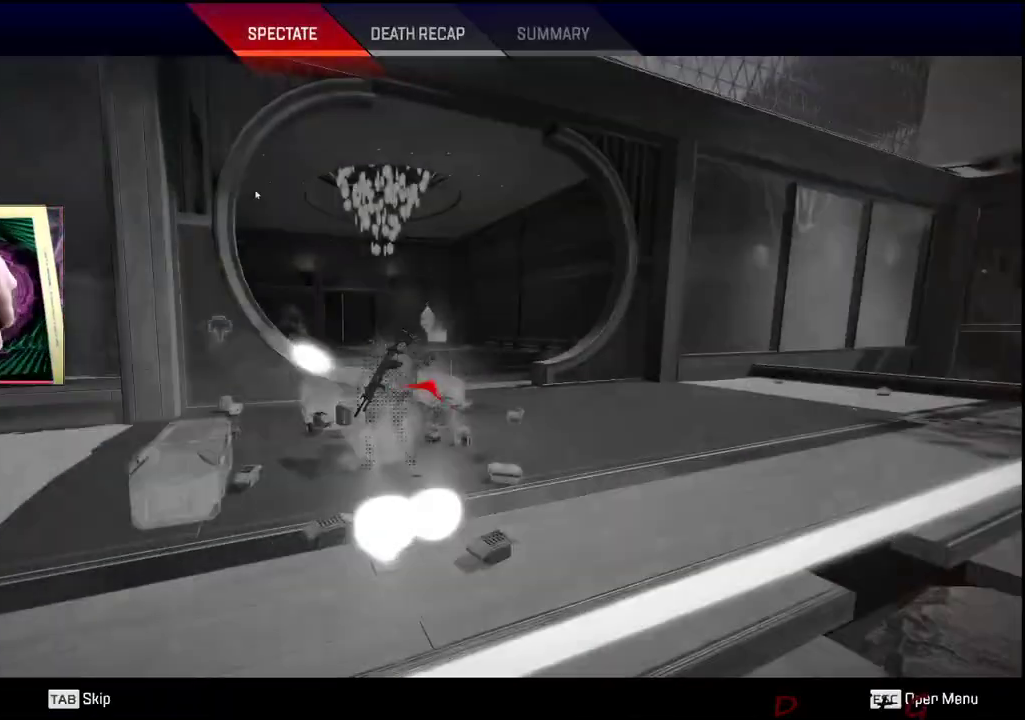
{"keys": [], "mouse": [], "events": [[167, "a", "up"], [167, "w", "up"]]}